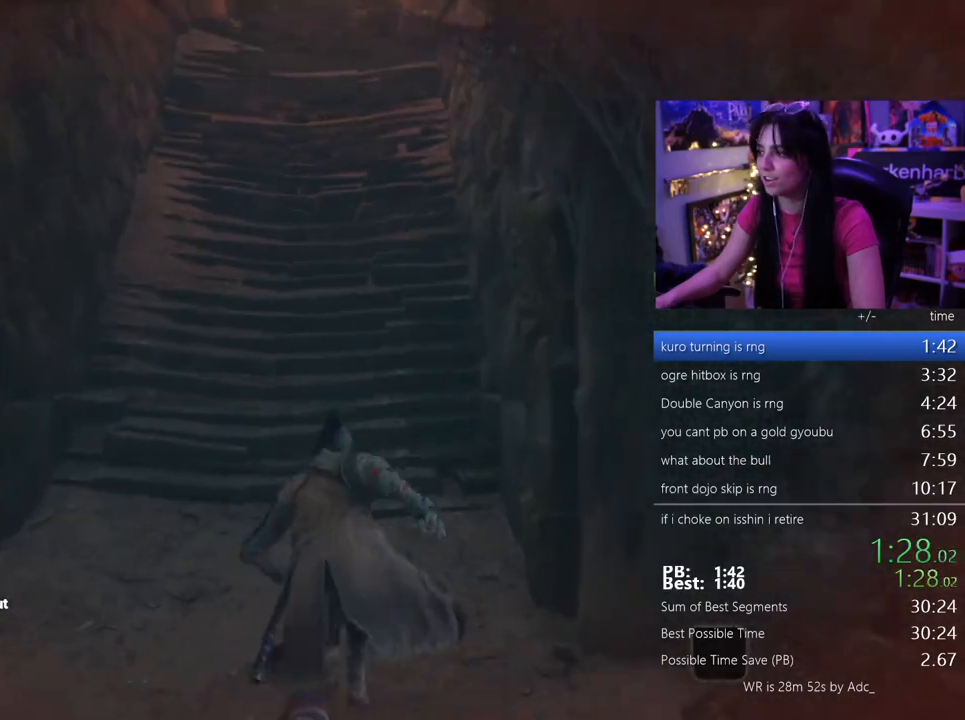
Gameplay with keyboard and mouse; each line is a JSON object with the keys and mouse buttons held at the frame after it. "events" lists presses ("down") and releases ("up") of "1", "2", "3", "4", "5", "a", "alt", "c", "caps_lock", "ctrl", "d", "e", "f", "g", "q", "r", "s", "shift", "space", "t", "tab", "v", "w", "x", "z", "mouse_left", "mouse_wheel" and "mouse_right" between this image and that frame as [ms after this image, input, new state], when the widget could be followed in between. "mouse_left", "mouse_wheel", "mouse_right" = the "left", "wheel", "right" buttons of the "mouse" list. No other keys are recorded. "wheel" means that the mouse wheel is clicked or scrolled. Not read: mouse_move.
{"keys": ["e", "w"], "mouse": [], "events": [[167, "space", "down"], [267, "space", "up"], [317, "e", "down"], [400, "e", "up"], [450, "e", "down"]]}
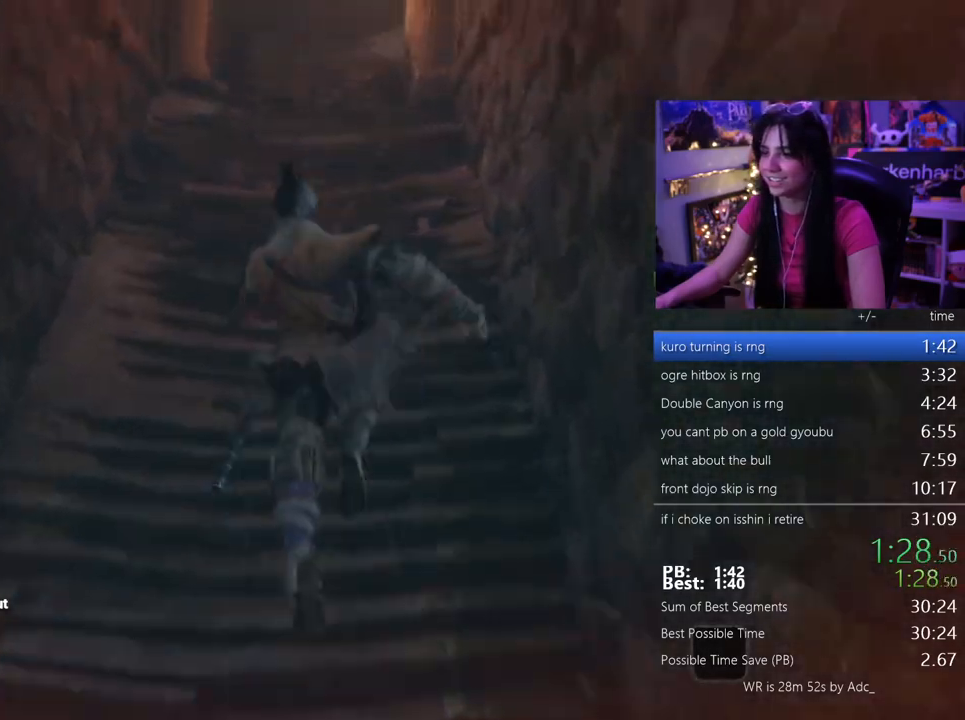
{"keys": ["w"], "mouse": [], "events": [[50, "e", "up"]]}
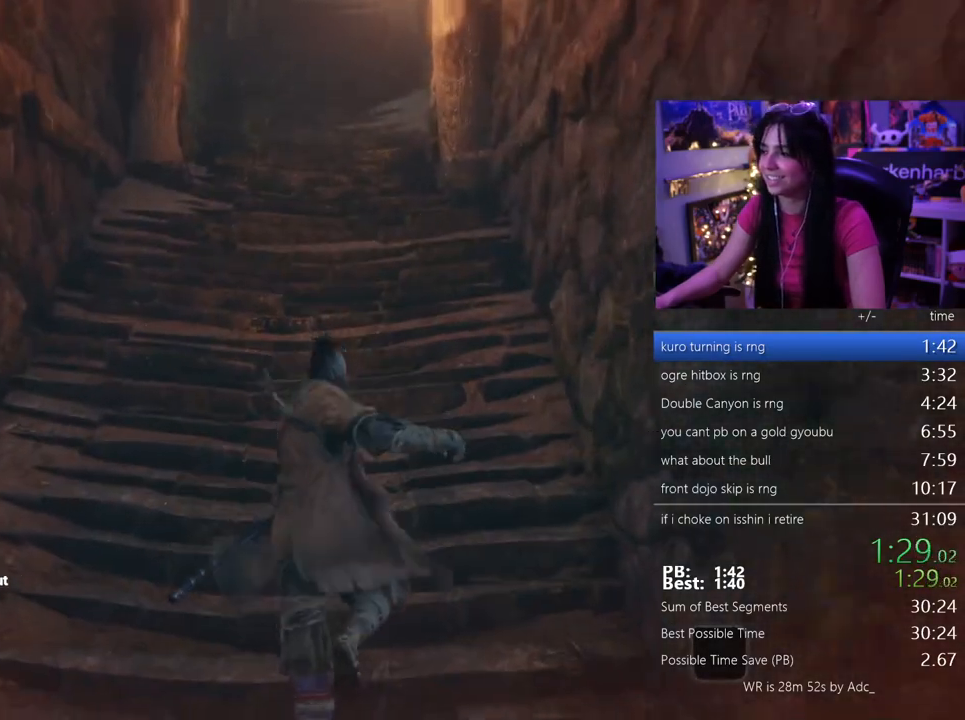
{"keys": ["w"], "mouse": [], "events": [[200, "space", "down"], [300, "space", "up"], [383, "e", "down"], [483, "e", "up"]]}
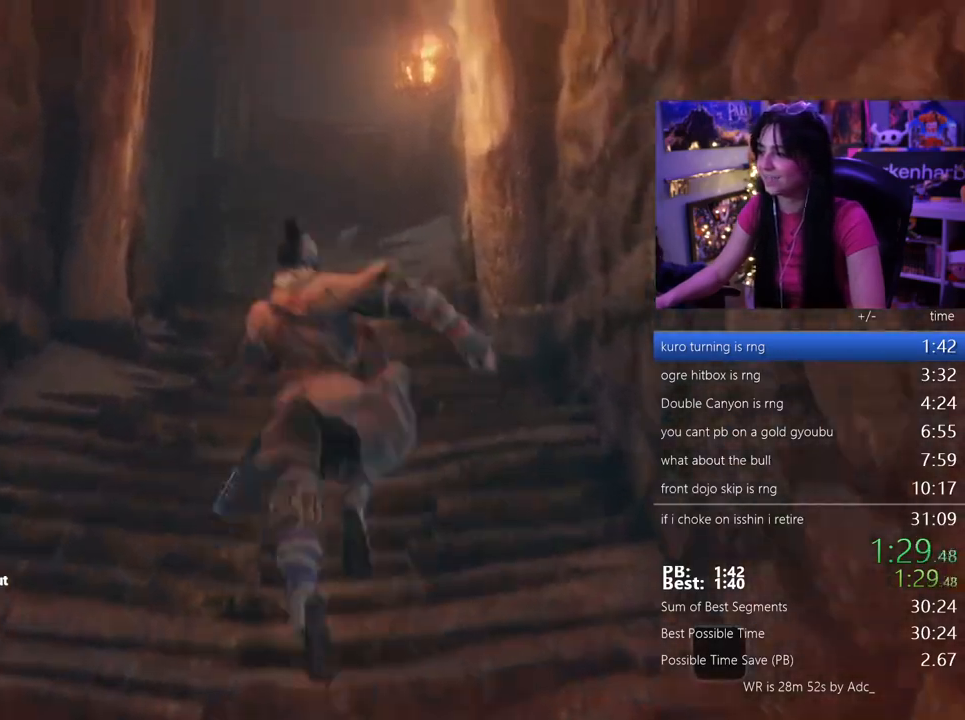
{"keys": ["w"], "mouse": [], "events": [[83, "e", "down"], [167, "e", "up"]]}
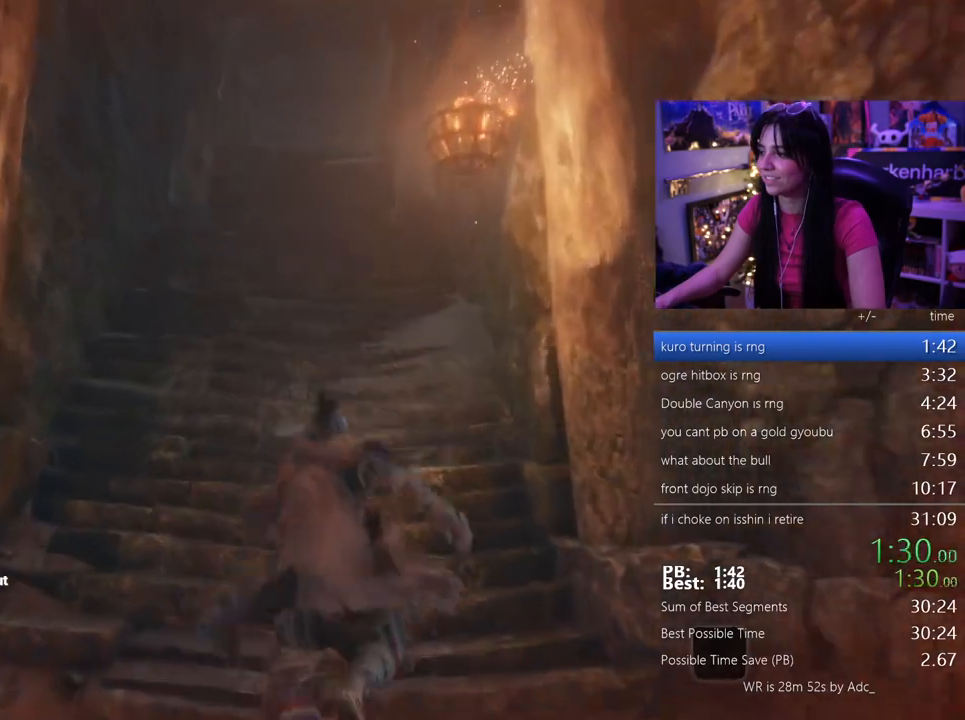
{"keys": ["w"], "mouse": [], "events": [[133, "space", "down"], [283, "space", "up"], [367, "e", "down"], [467, "e", "up"]]}
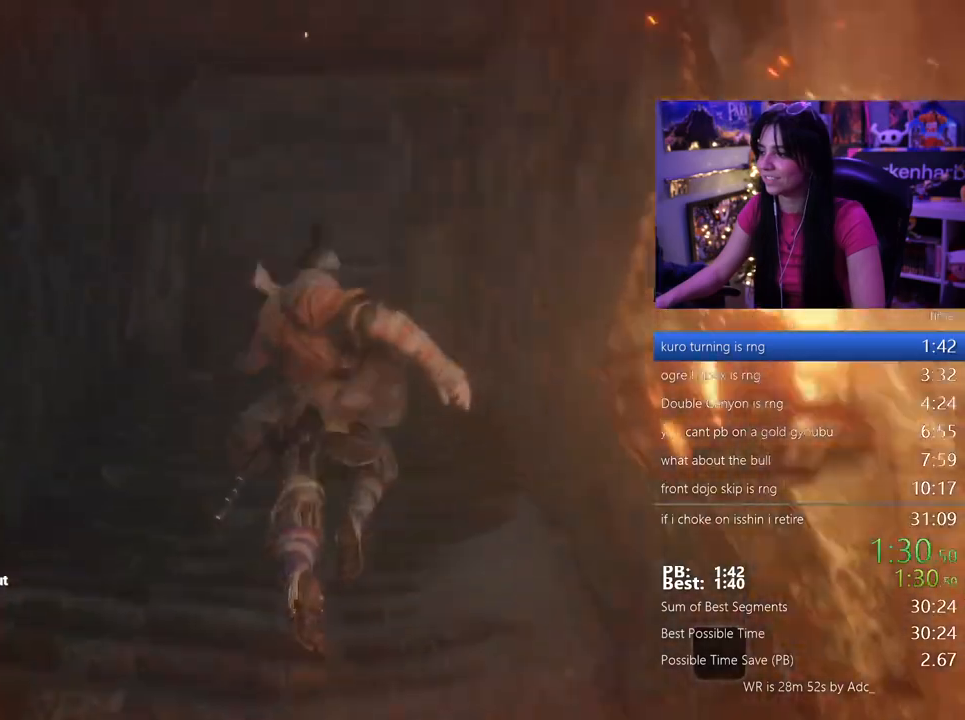
{"keys": ["w"], "mouse": [], "events": [[67, "e", "down"], [150, "e", "up"]]}
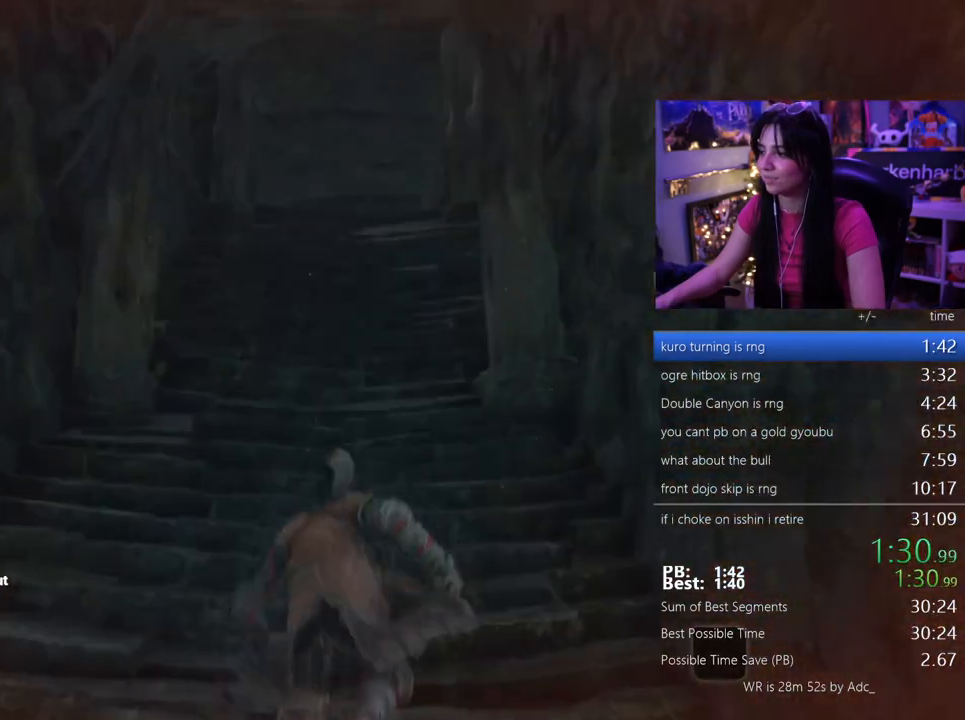
{"keys": ["w"], "mouse": [], "events": [[83, "space", "down"], [167, "space", "up"], [267, "e", "down"], [317, "e", "up"], [400, "e", "down"], [450, "e", "up"]]}
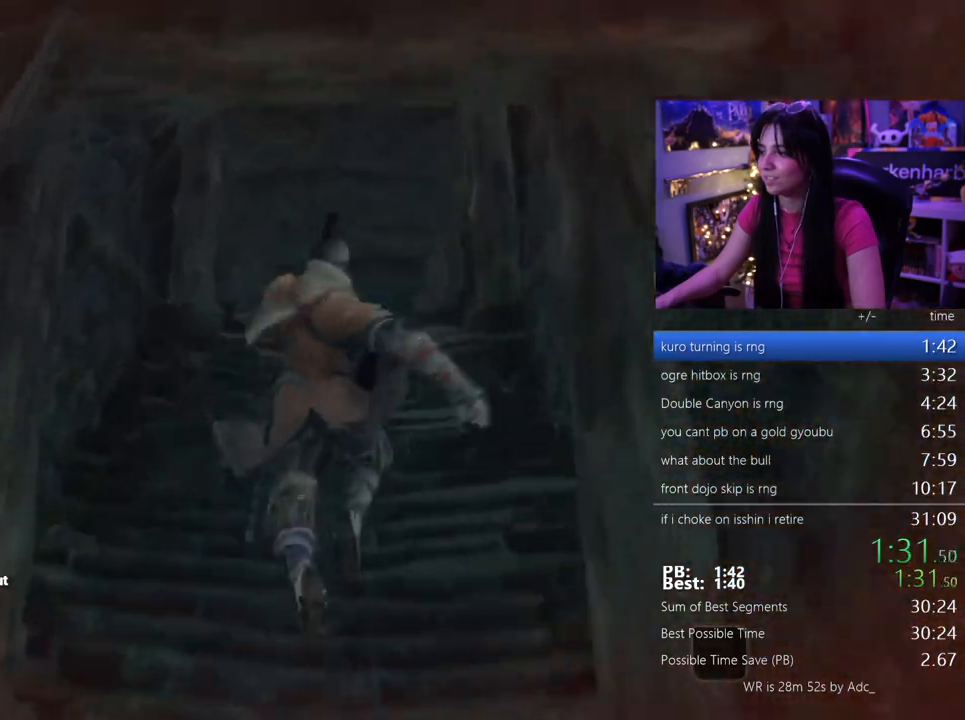
{"keys": ["w"], "mouse": [], "events": []}
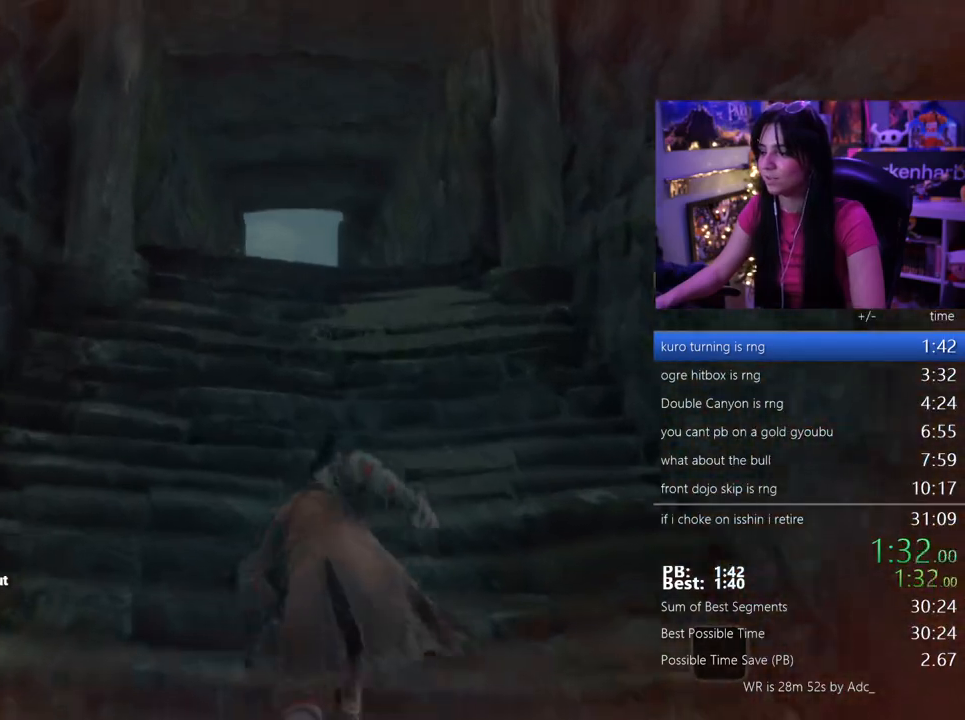
{"keys": ["w"], "mouse": [], "events": [[17, "space", "down"], [67, "space", "up"], [250, "e", "down"], [300, "e", "up"]]}
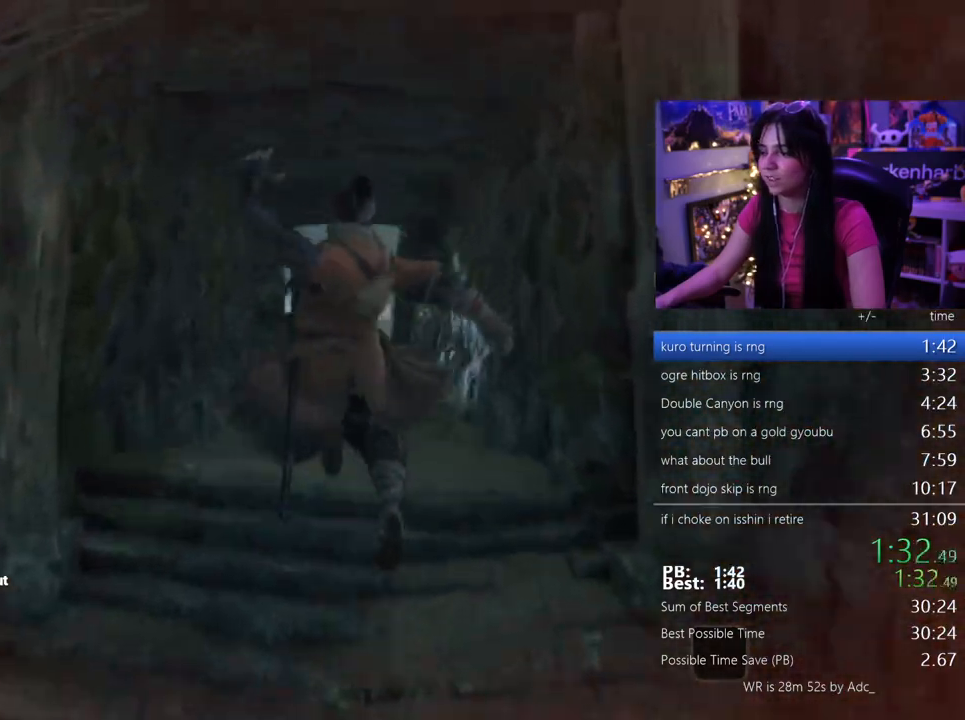
{"keys": ["w"], "mouse": [], "events": [[400, "space", "down"], [450, "space", "up"]]}
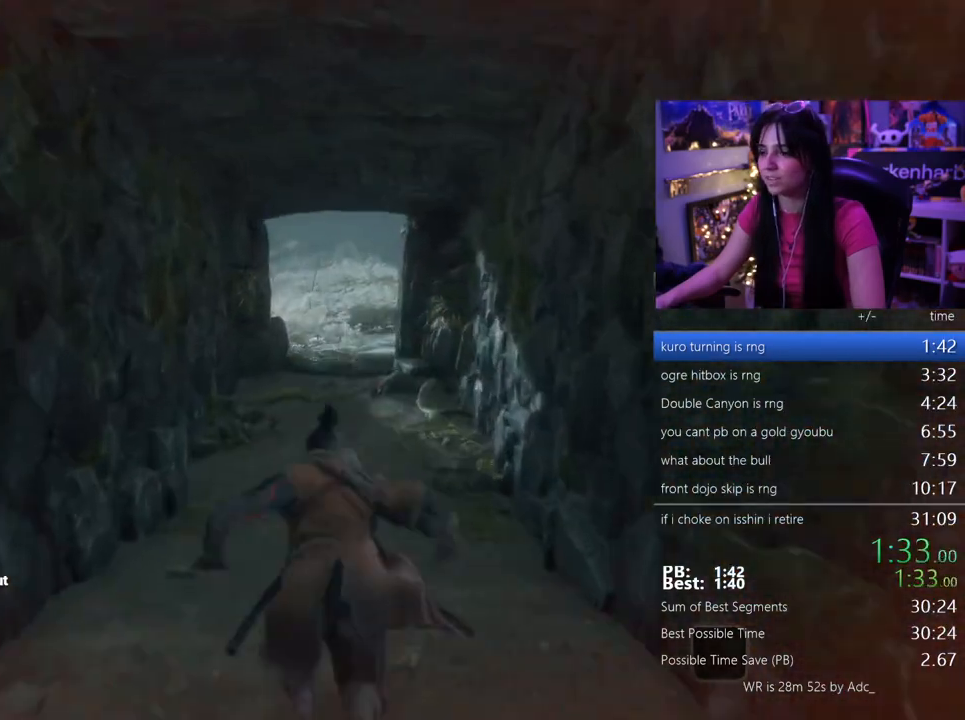
{"keys": ["w"], "mouse": [], "events": [[100, "e", "down"], [133, "e", "up"]]}
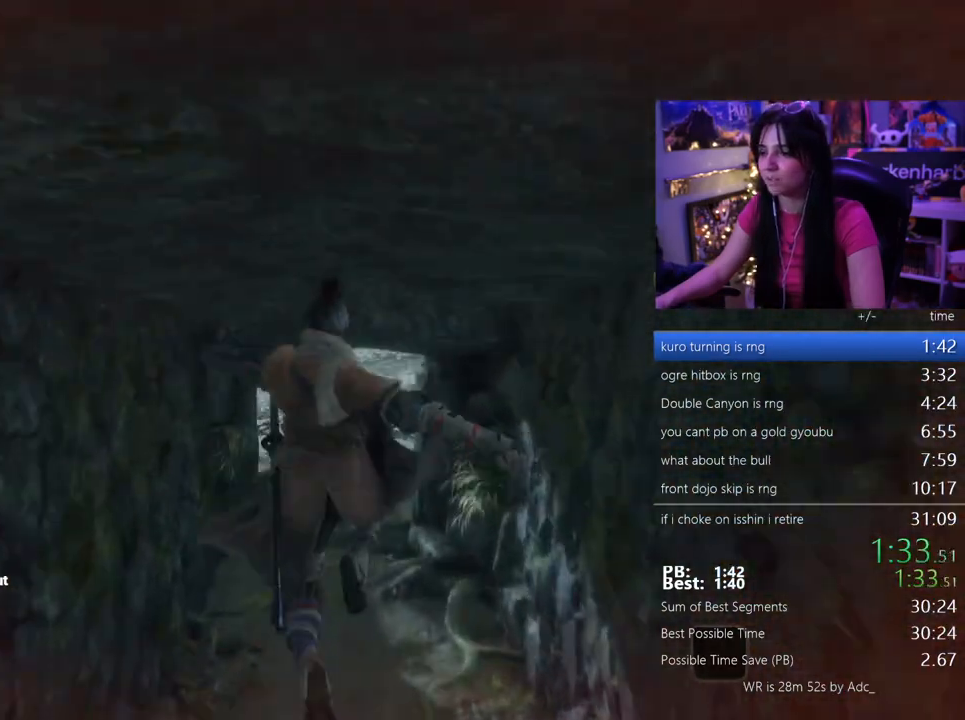
{"keys": ["space", "w"], "mouse": [], "events": [[433, "space", "down"]]}
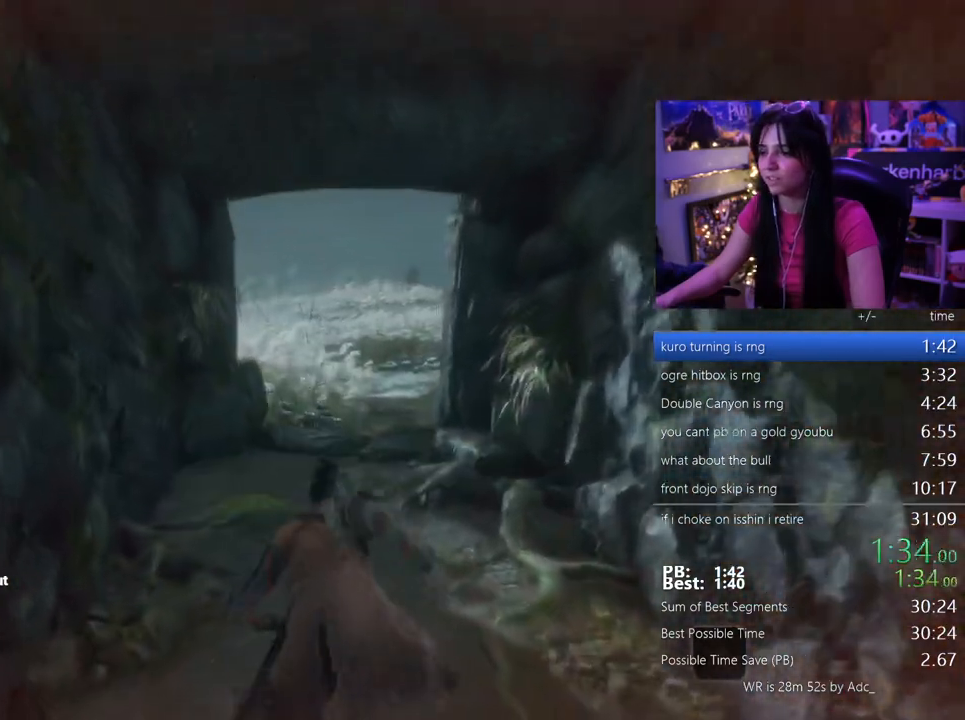
{"keys": ["w"], "mouse": [], "events": [[33, "space", "up"], [117, "e", "down"], [217, "e", "up"]]}
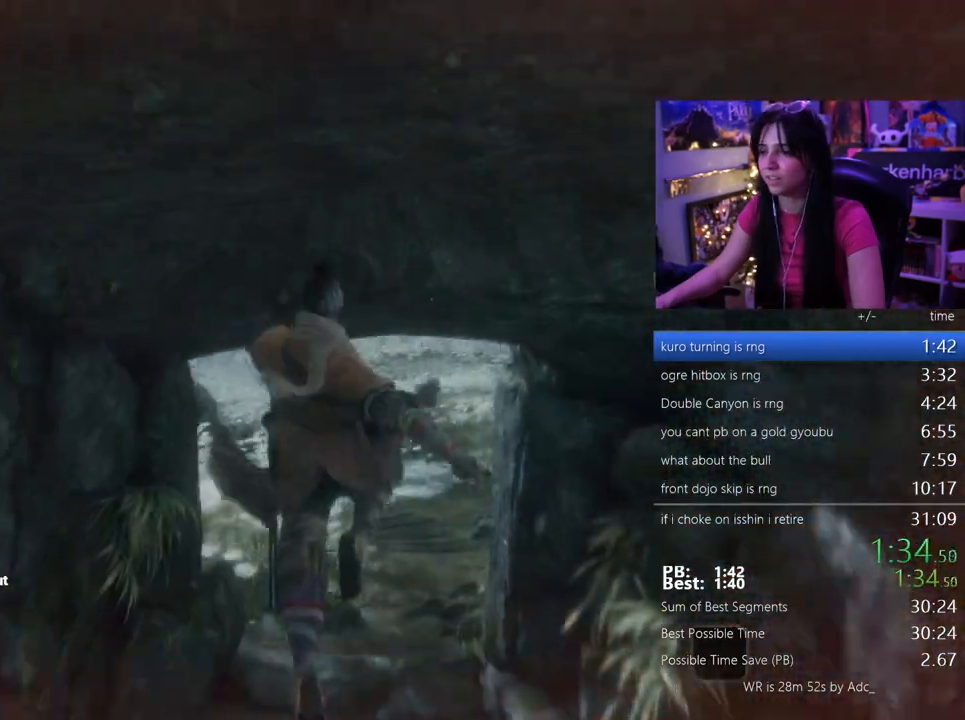
{"keys": ["w"], "mouse": [], "events": []}
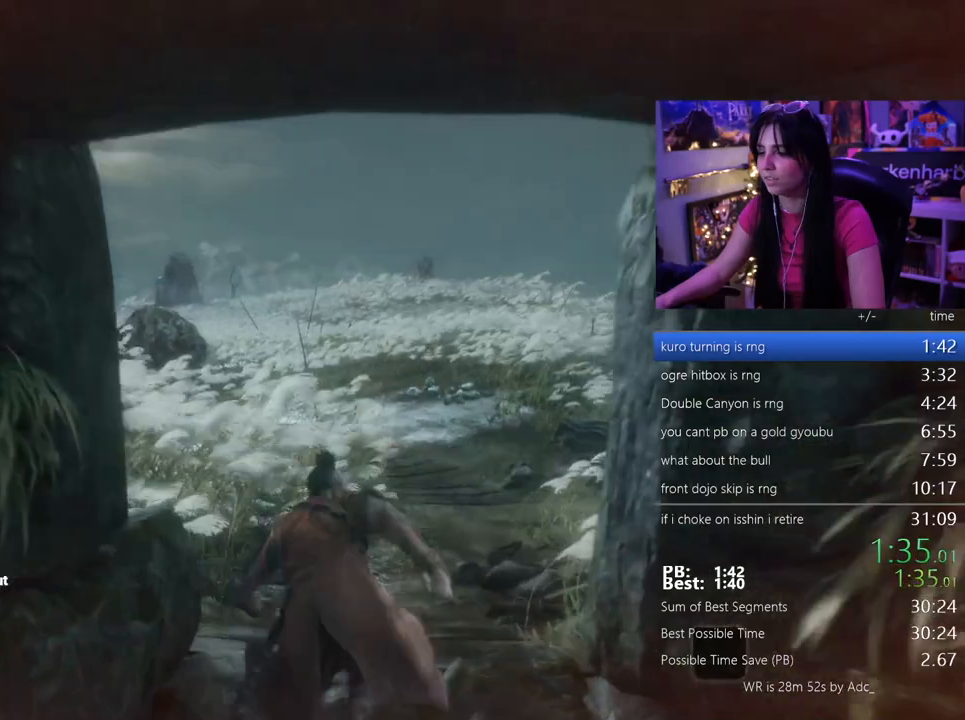
{"keys": ["e", "w"], "mouse": [], "events": [[17, "space", "down"], [117, "space", "up"], [200, "e", "down"], [300, "e", "up"], [333, "e", "down"], [433, "e", "up"], [483, "e", "down"]]}
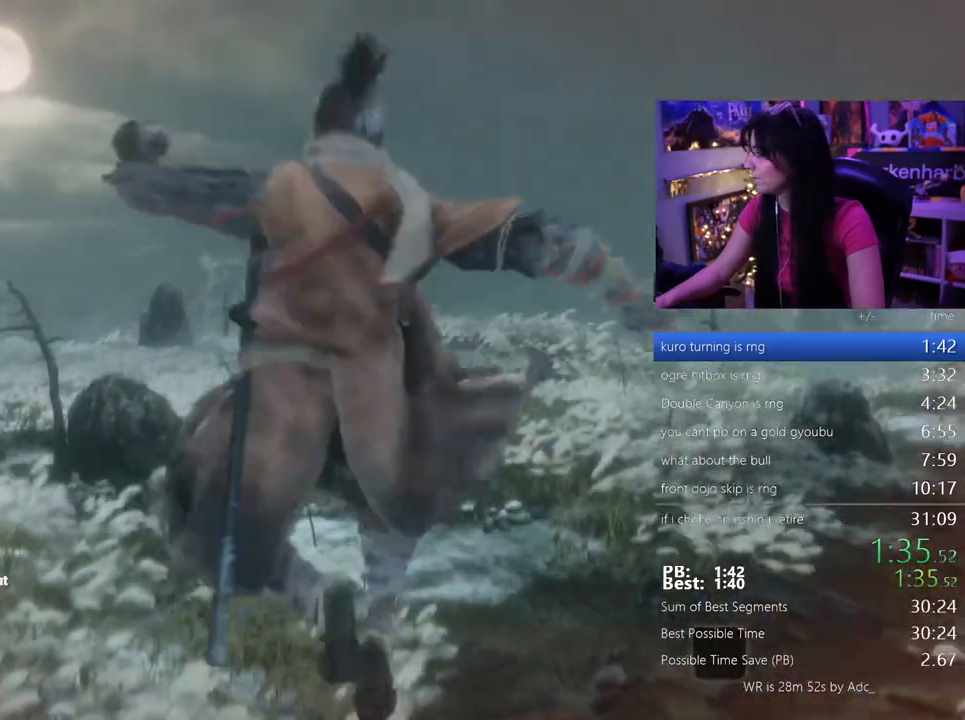
{"keys": ["w"], "mouse": []}
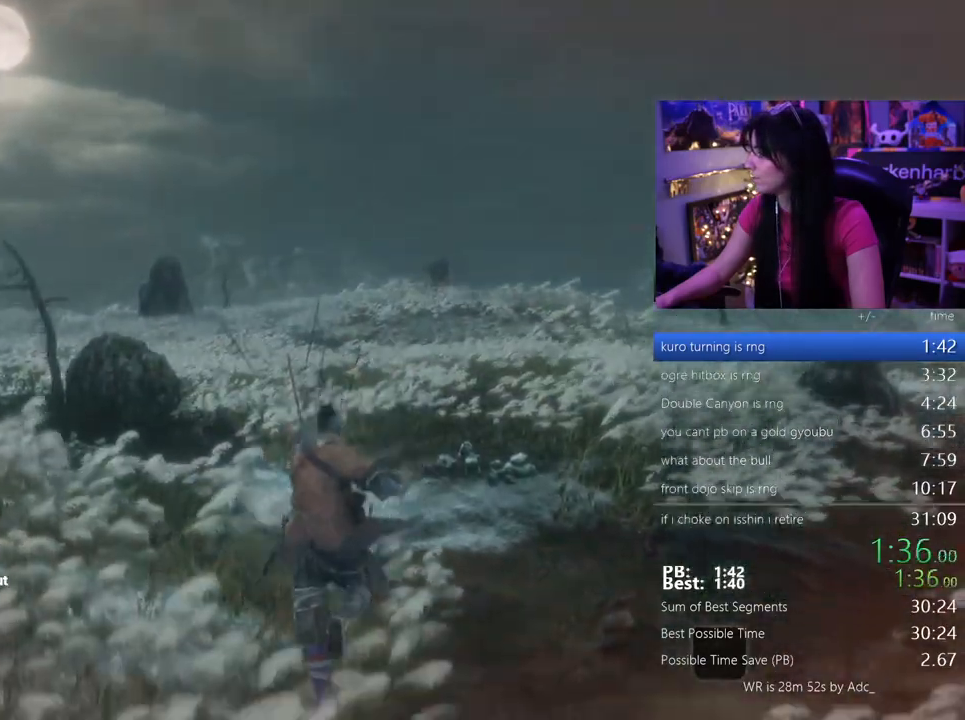
{"keys": ["w"], "mouse": [], "events": [[183, "space", "down"], [283, "space", "up"], [417, "e", "down"], [467, "e", "up"]]}
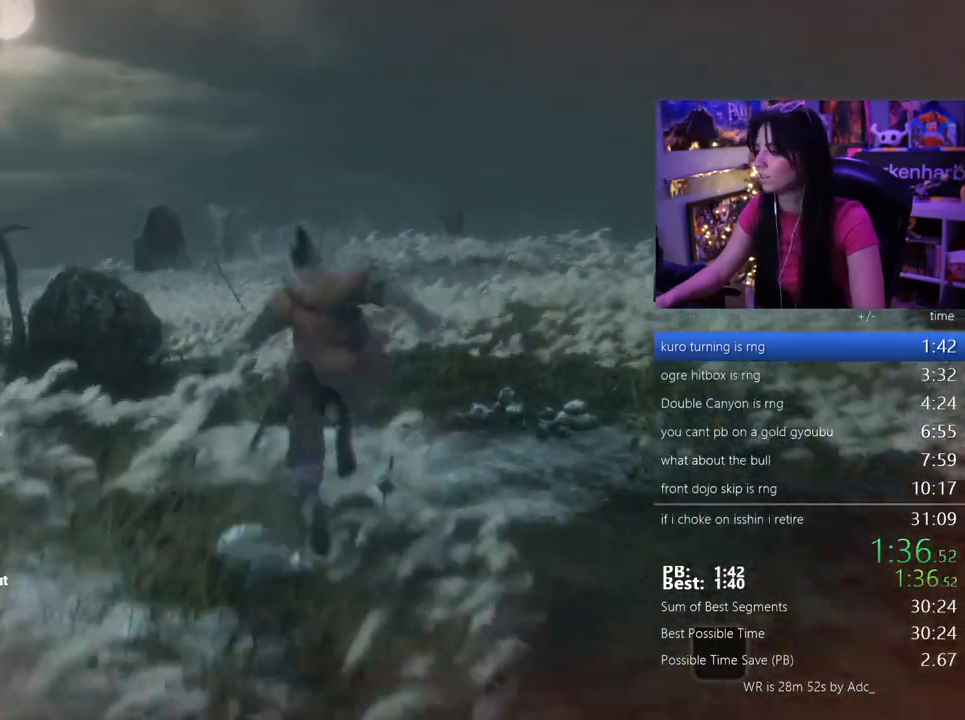
{"keys": ["w"], "mouse": [], "events": [[67, "e", "down"], [167, "e", "up"]]}
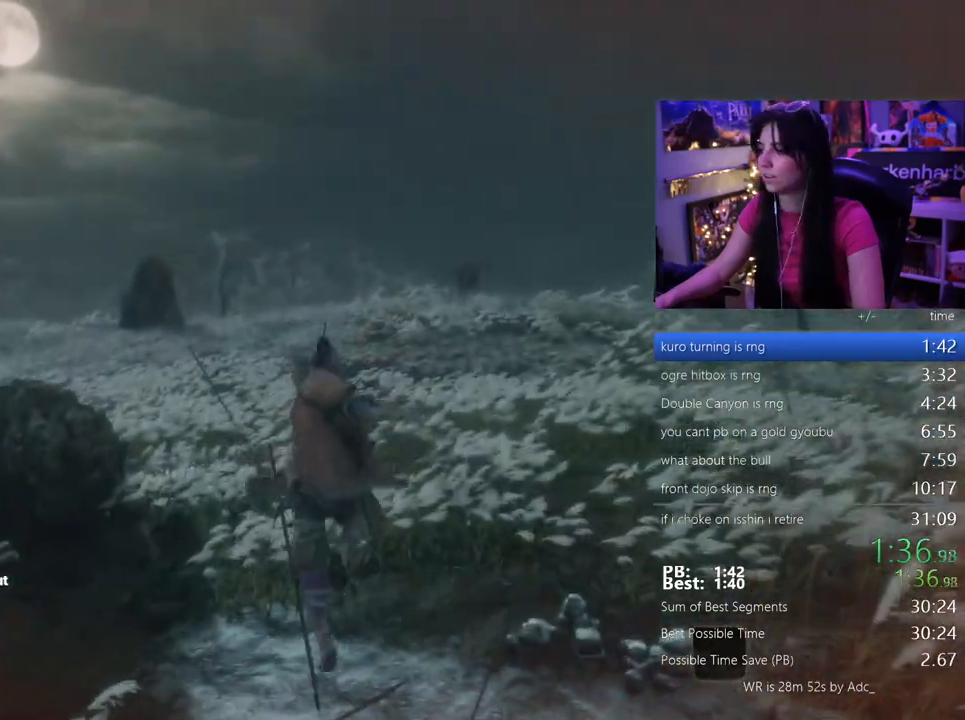
{"keys": ["w"], "mouse": [], "events": []}
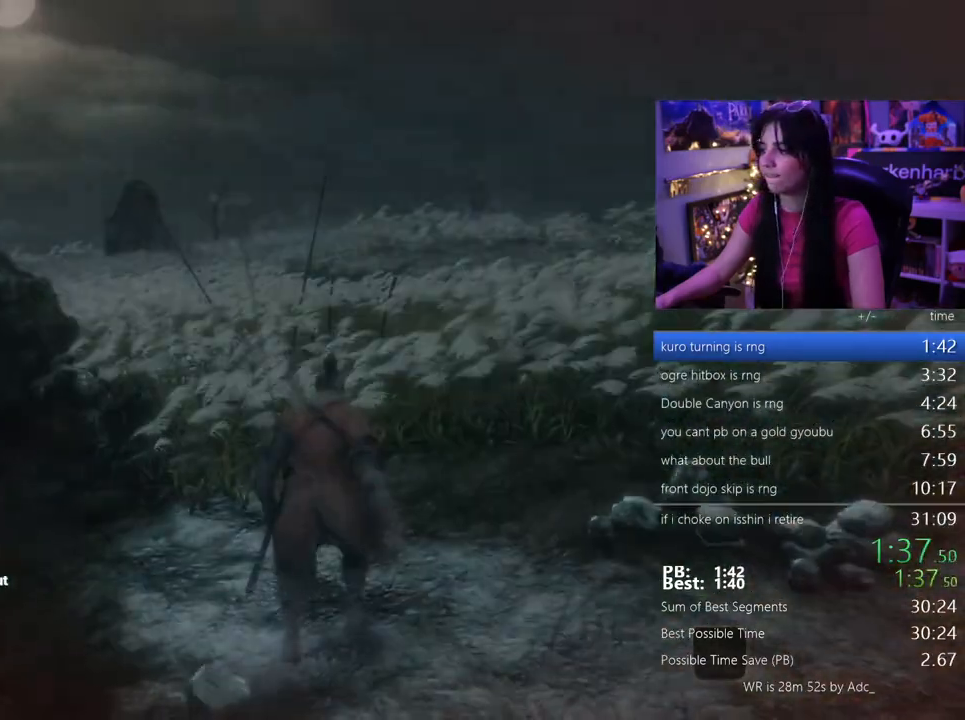
{"keys": ["tab"], "mouse": [], "events": [[333, "w", "up"], [417, "tab", "down"]]}
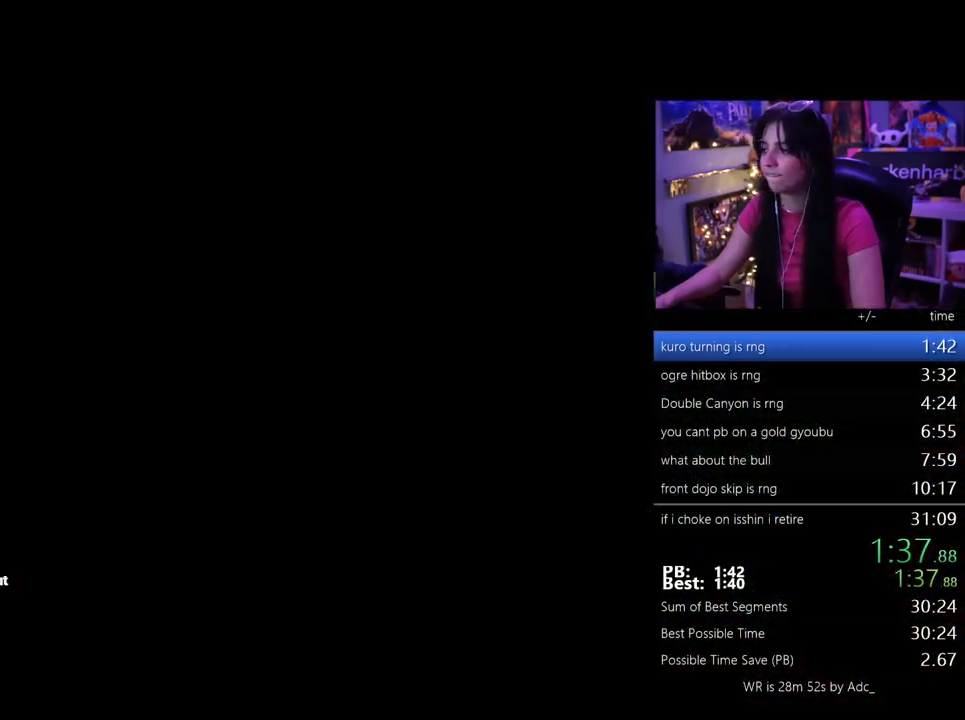
{"keys": [], "mouse": [], "events": [[17, "tab", "up"], [100, "tab", "down"], [150, "tab", "up"], [250, "tab", "down"], [333, "tab", "up"], [383, "tab", "down"], [483, "tab", "up"]]}
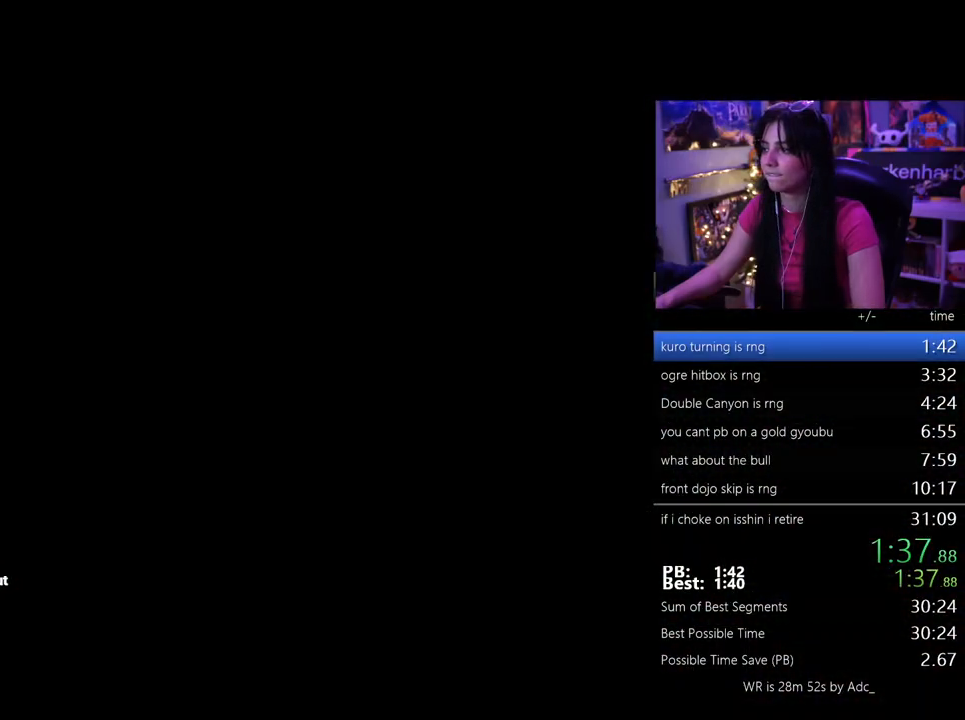
{"keys": [], "mouse": [], "events": [[217, "tab", "down"], [317, "tab", "up"], [367, "tab", "down"], [450, "tab", "up"]]}
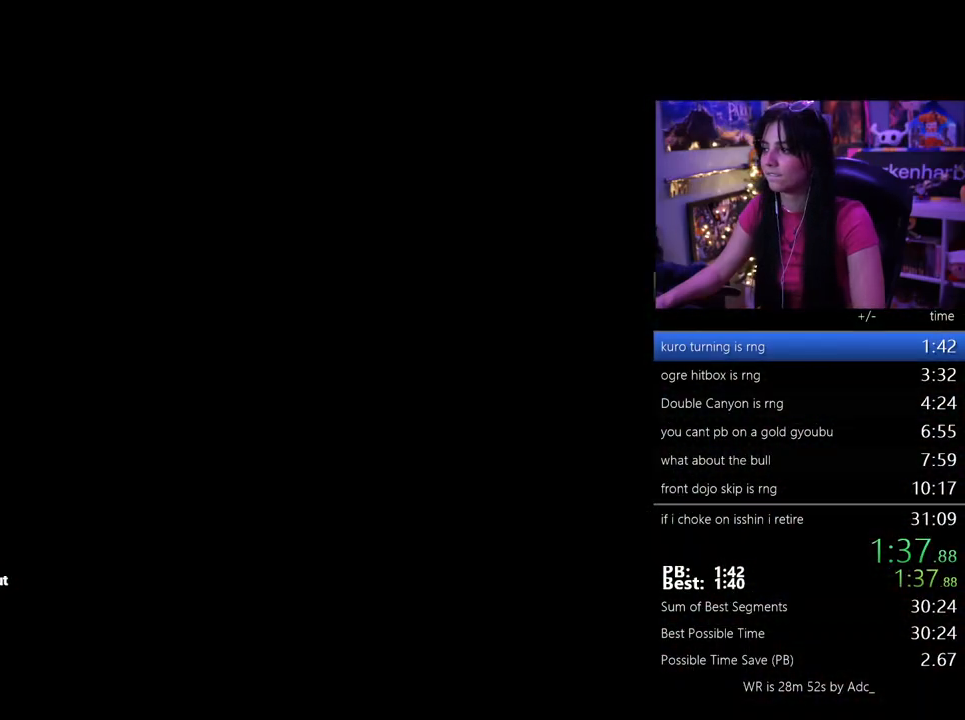
{"keys": ["tab"], "mouse": [], "events": [[50, "tab", "down"], [100, "tab", "up"], [133, "tab", "down"], [233, "tab", "up"], [333, "tab", "down"], [417, "tab", "up"], [467, "tab", "down"]]}
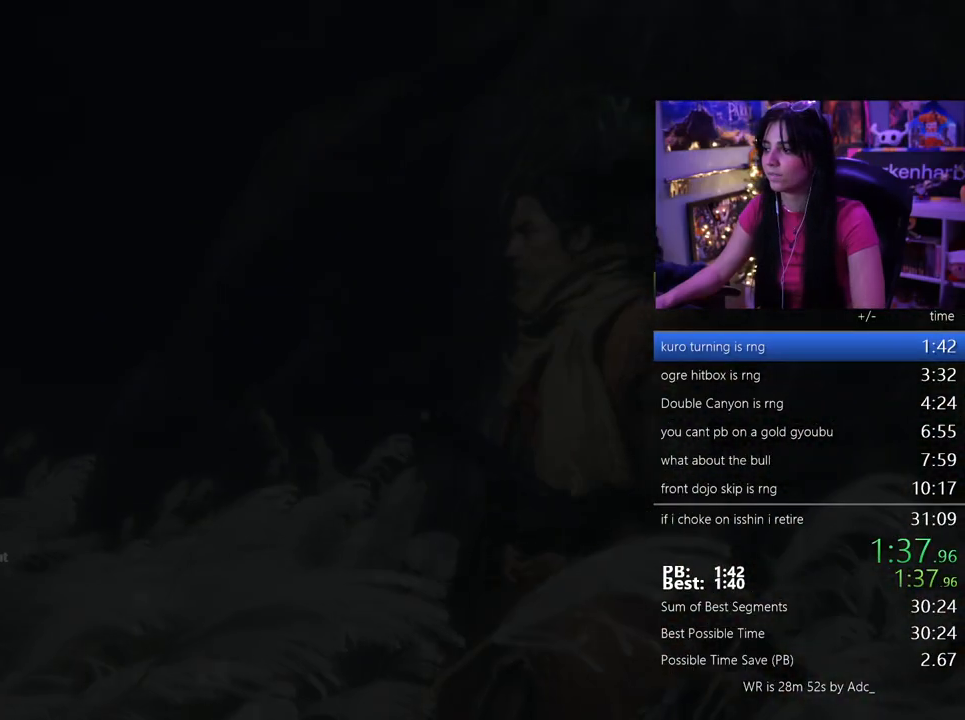
{"keys": [], "mouse": [], "events": [[67, "tab", "up"], [117, "tab", "down"], [200, "tab", "up"]]}
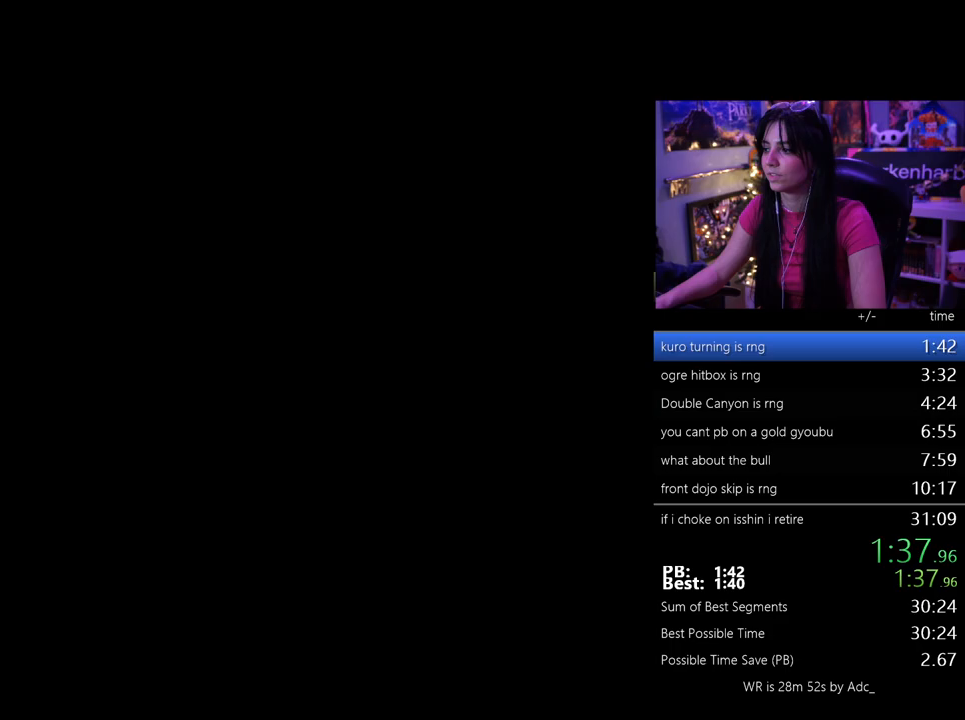
{"keys": ["shift", "w"], "mouse": [], "events": [[267, "shift", "down"], [267, "w", "down"]]}
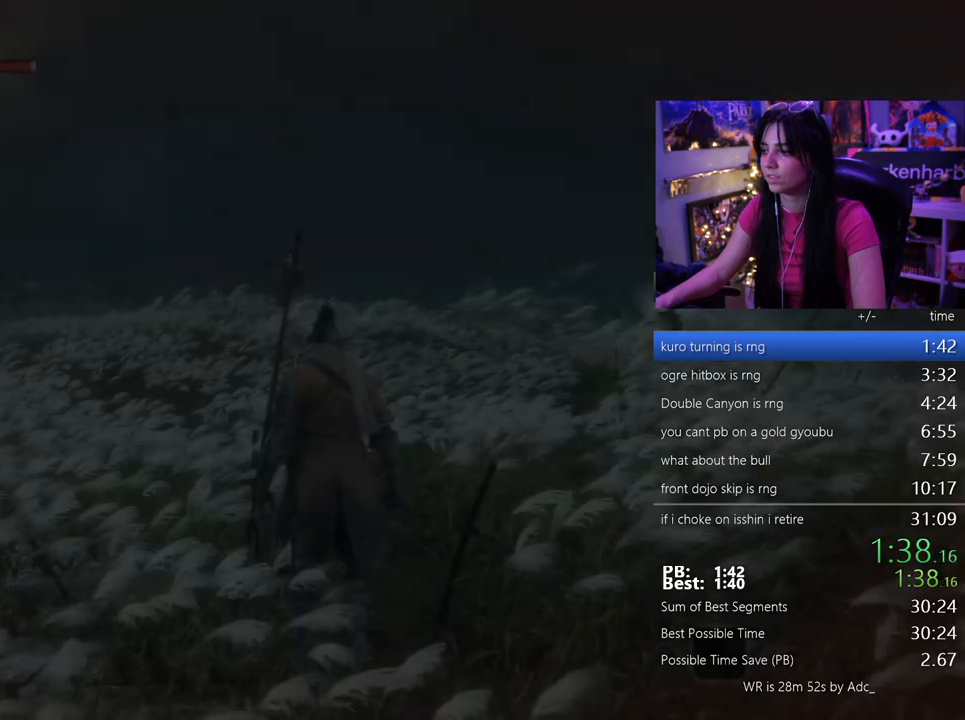
{"keys": ["shift", "w"], "mouse": [], "events": []}
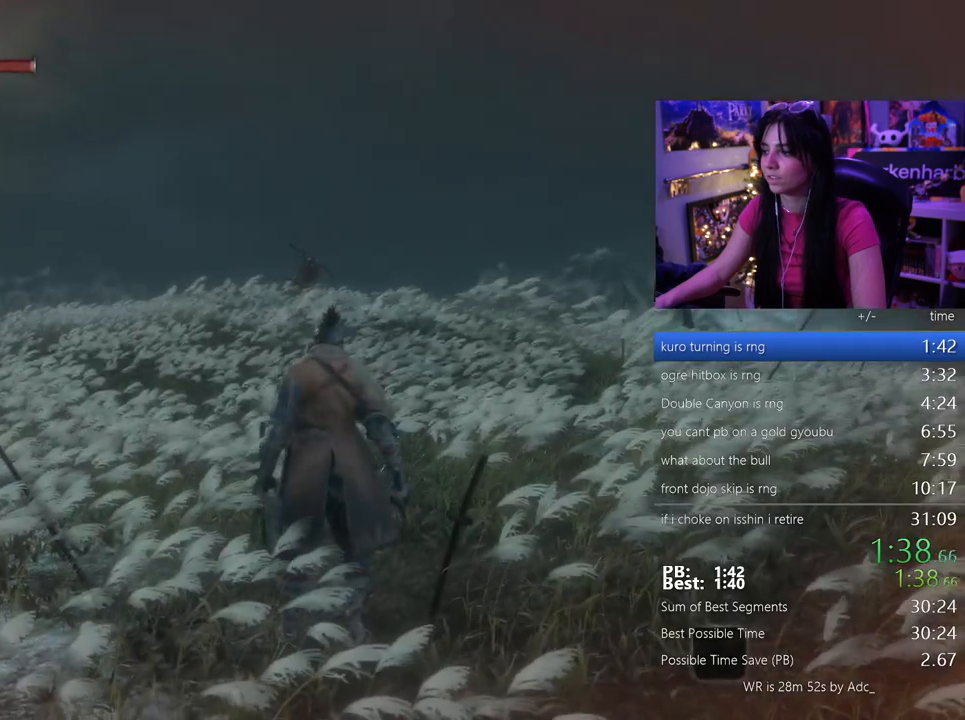
{"keys": ["shift", "w"], "mouse": [], "events": []}
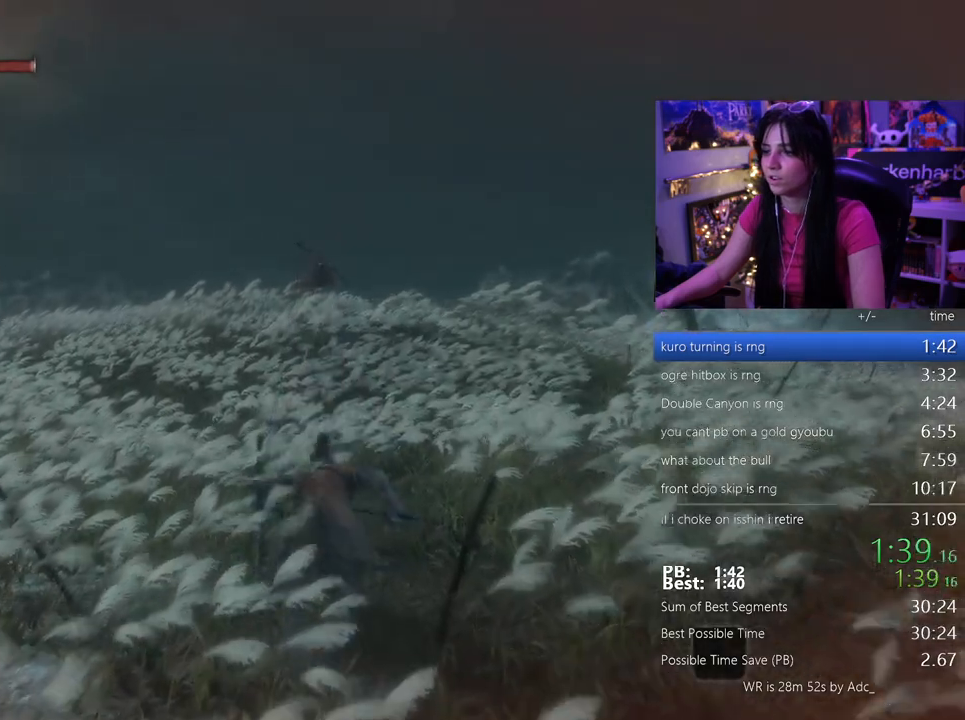
{"keys": ["shift", "w"], "mouse": []}
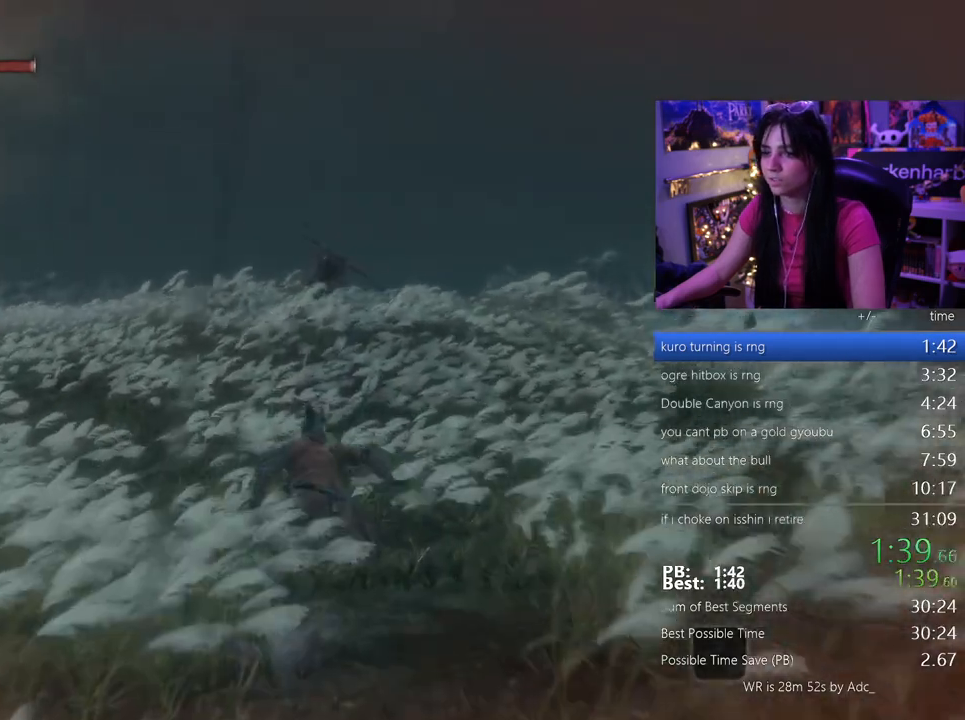
{"keys": ["shift", "w"], "mouse": [], "events": []}
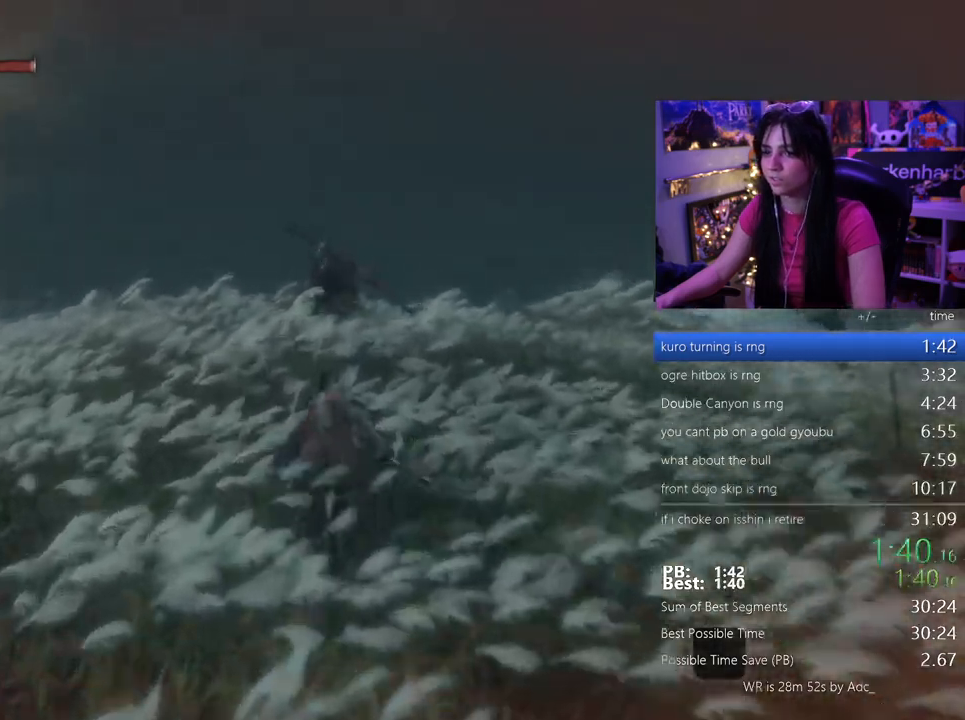
{"keys": [], "mouse": []}